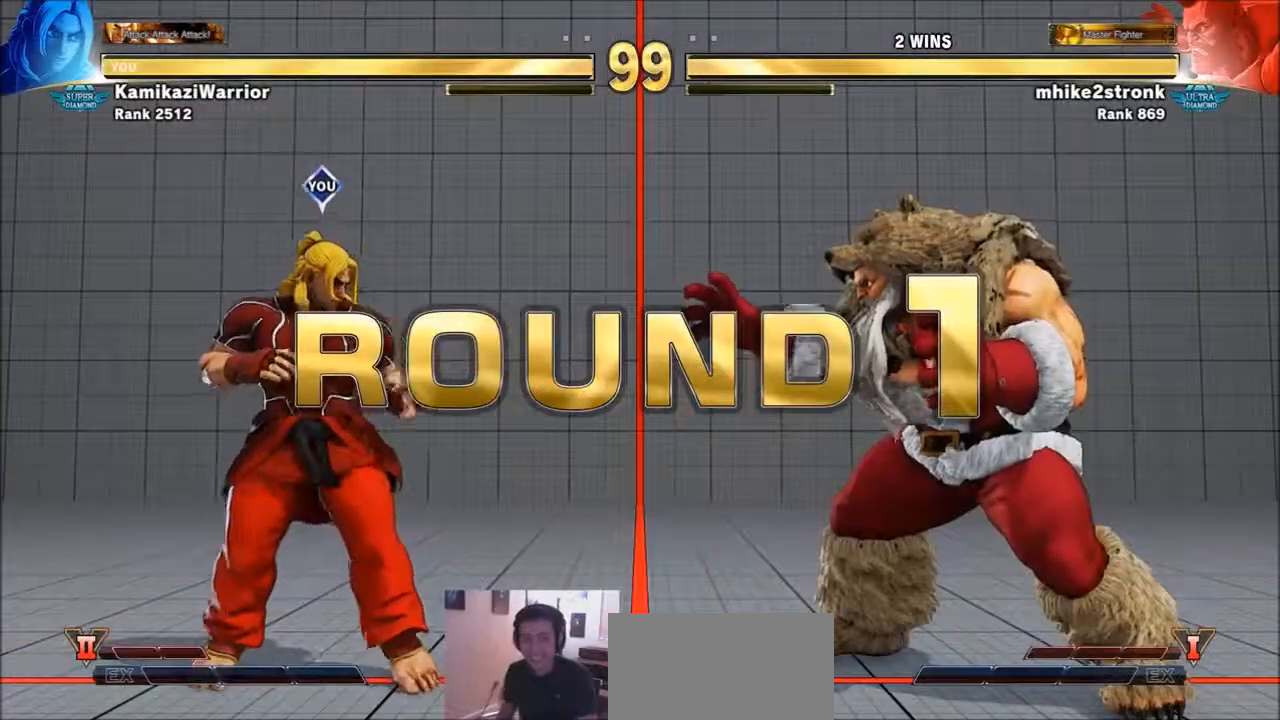
Gameplay with a controller (arcade stick); each line is a JSON object with the inputs held at the frame after it. "events" lists button and stick changes between this image and that frame as [ms after this image, input, new state], when the widget could be followed in between. Not read: L3 R3.
{"buttons": [], "left_stick": "center", "events": []}
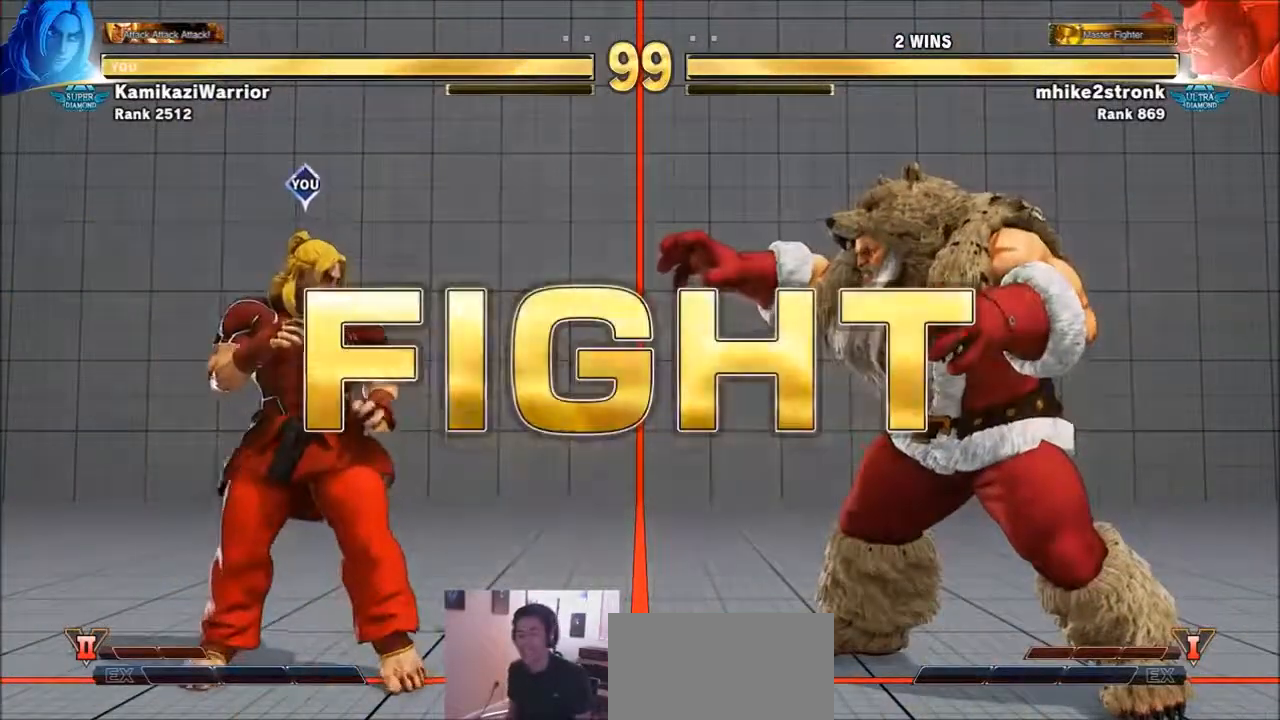
{"buttons": [], "left_stick": "center", "events": [[133, "R1", "down"], [133, "SQUARE", "down"], [167, "TRIANGLE", "down"], [234, "R1", "up"], [234, "TRIANGLE", "up"], [267, "SQUARE", "up"]]}
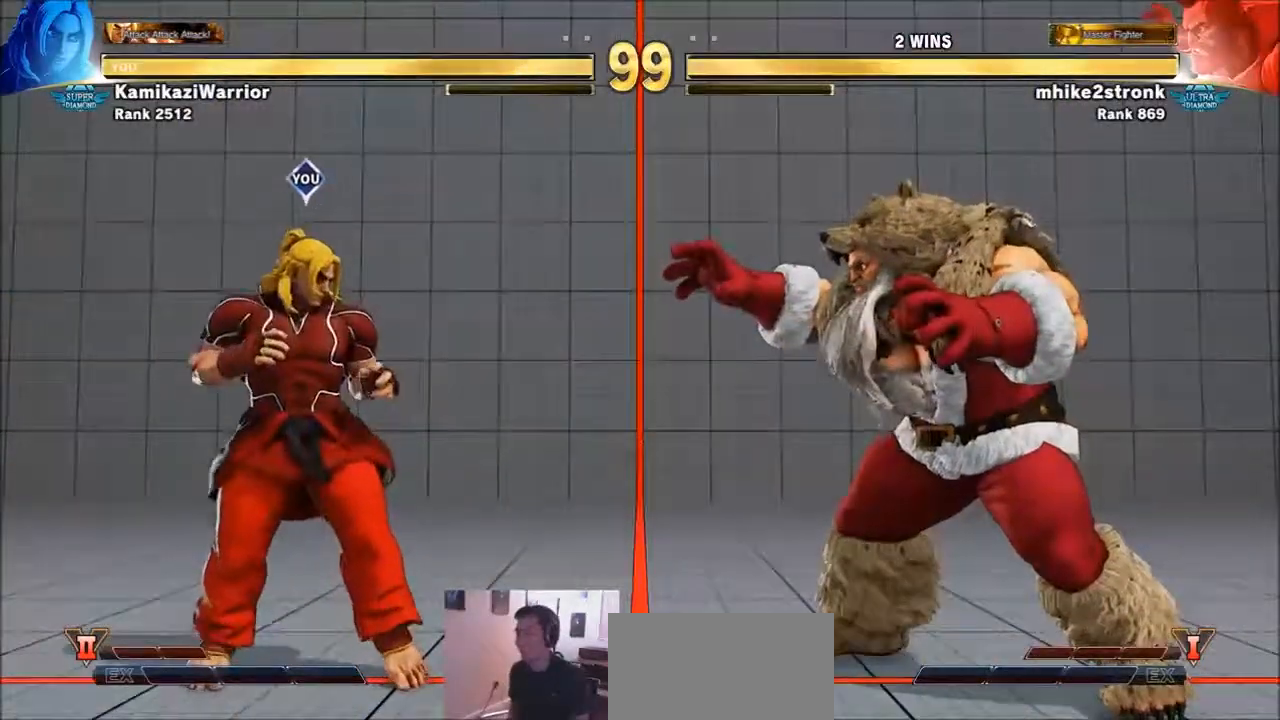
{"buttons": [], "left_stick": "right", "events": [[34, "left_stick", "right"], [167, "left_stick", "left"], [267, "left_stick", "down-left"], [468, "left_stick", "right"]]}
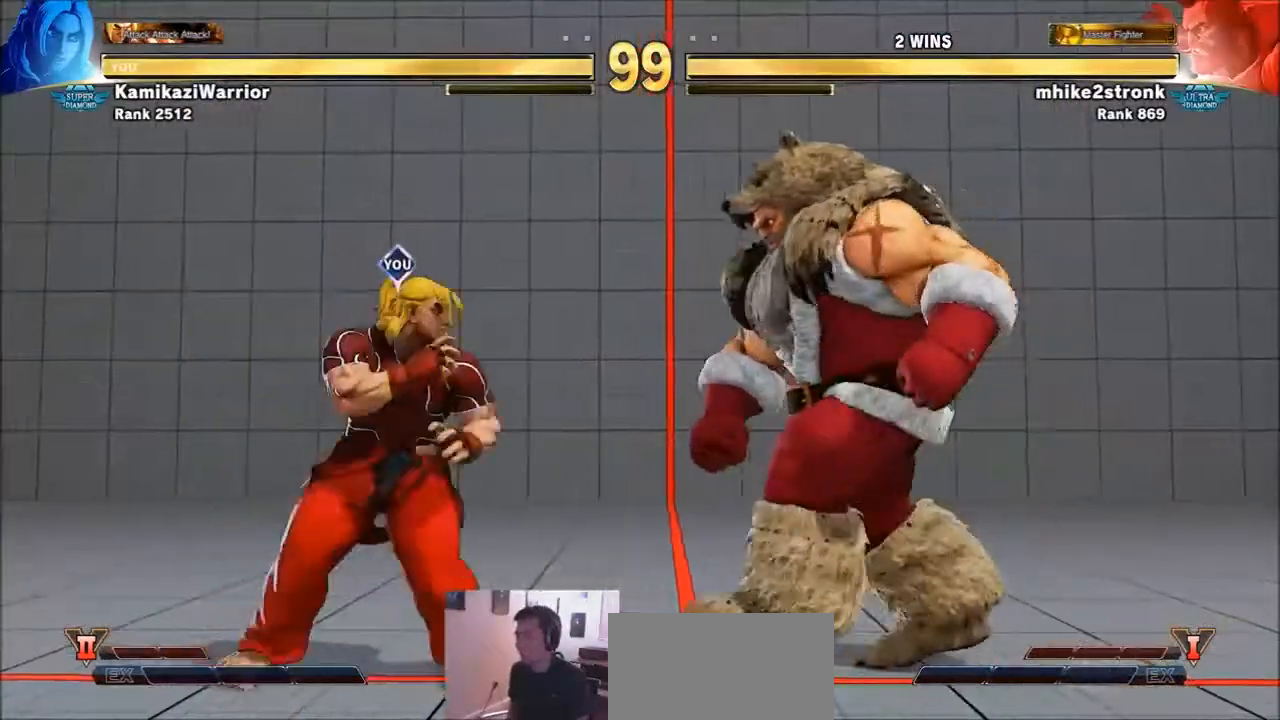
{"buttons": [], "left_stick": "left", "events": [[100, "TRIANGLE", "down"], [200, "left_stick", "center"], [334, "left_stick", "left"], [500, "TRIANGLE", "up"]]}
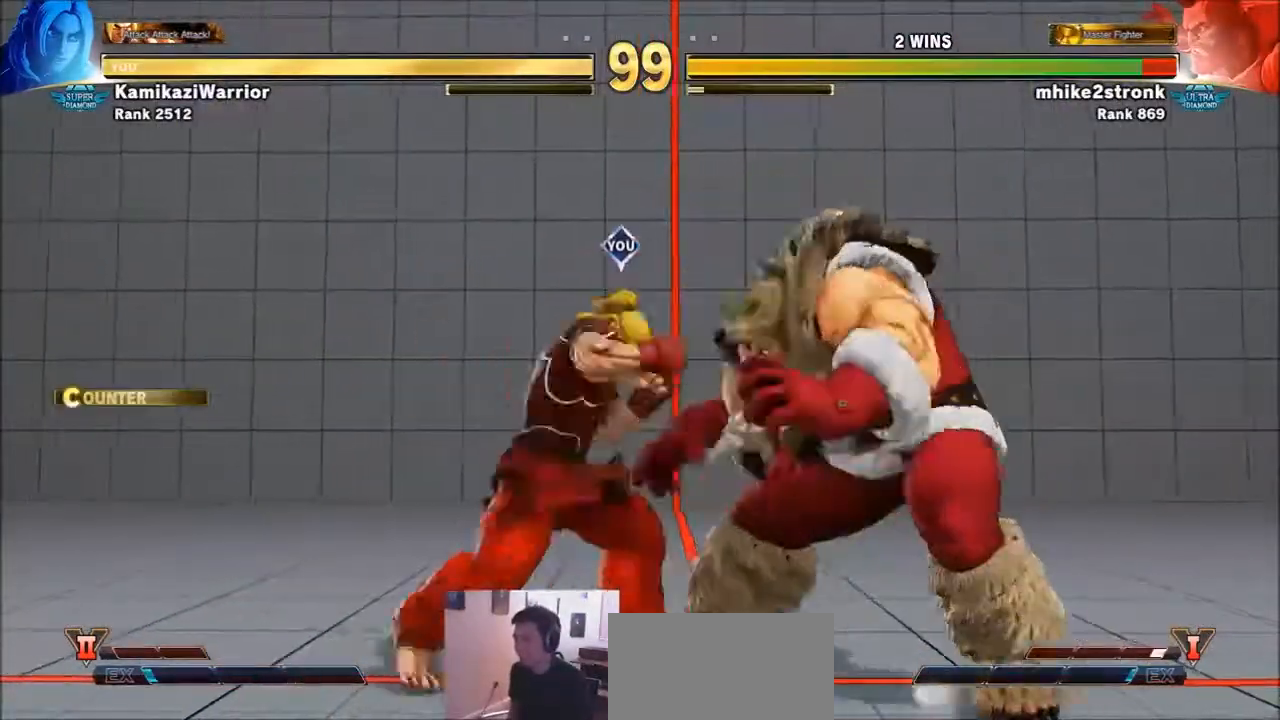
{"buttons": ["TRIANGLE"], "left_stick": "left", "events": [[167, "left_stick", "right"], [201, "TRIANGLE", "down"], [334, "left_stick", "center"], [468, "left_stick", "left"]]}
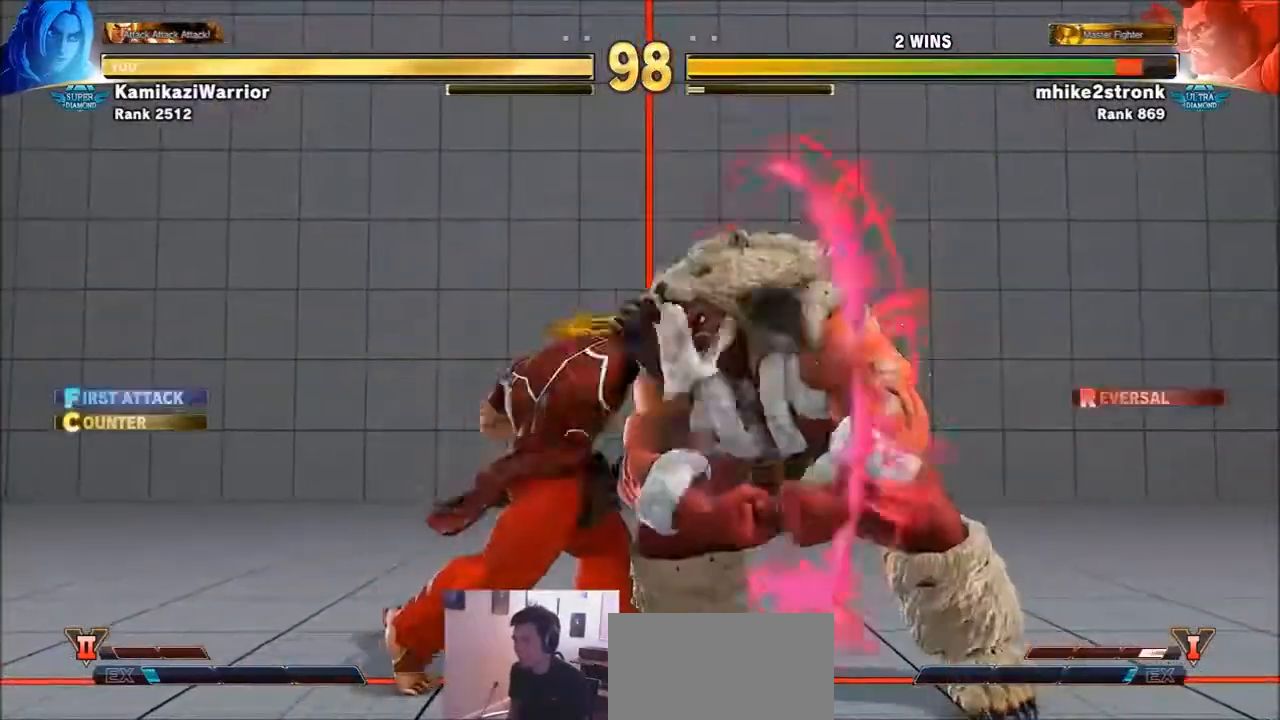
{"buttons": [], "left_stick": "left", "events": [[133, "TRIANGLE", "up"]]}
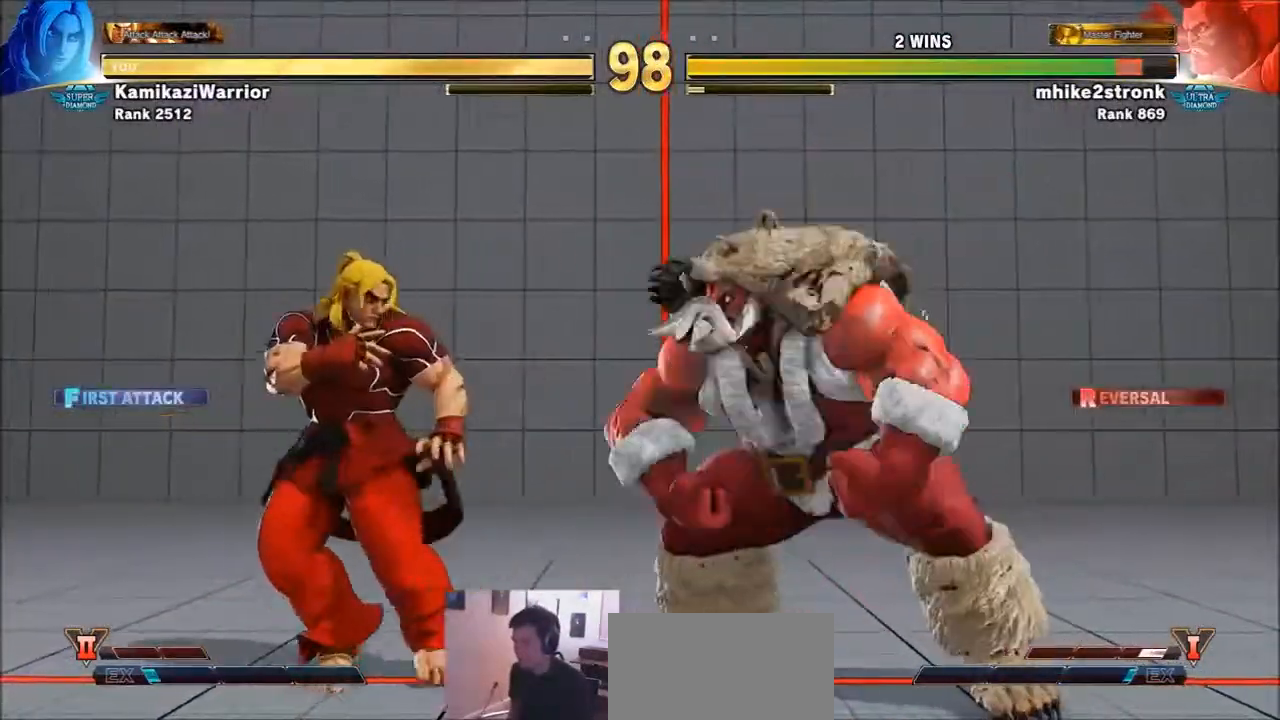
{"buttons": ["SQUARE"], "left_stick": "left", "events": [[167, "left_stick", "right"], [367, "SQUARE", "down"], [401, "left_stick", "center"], [501, "left_stick", "left"]]}
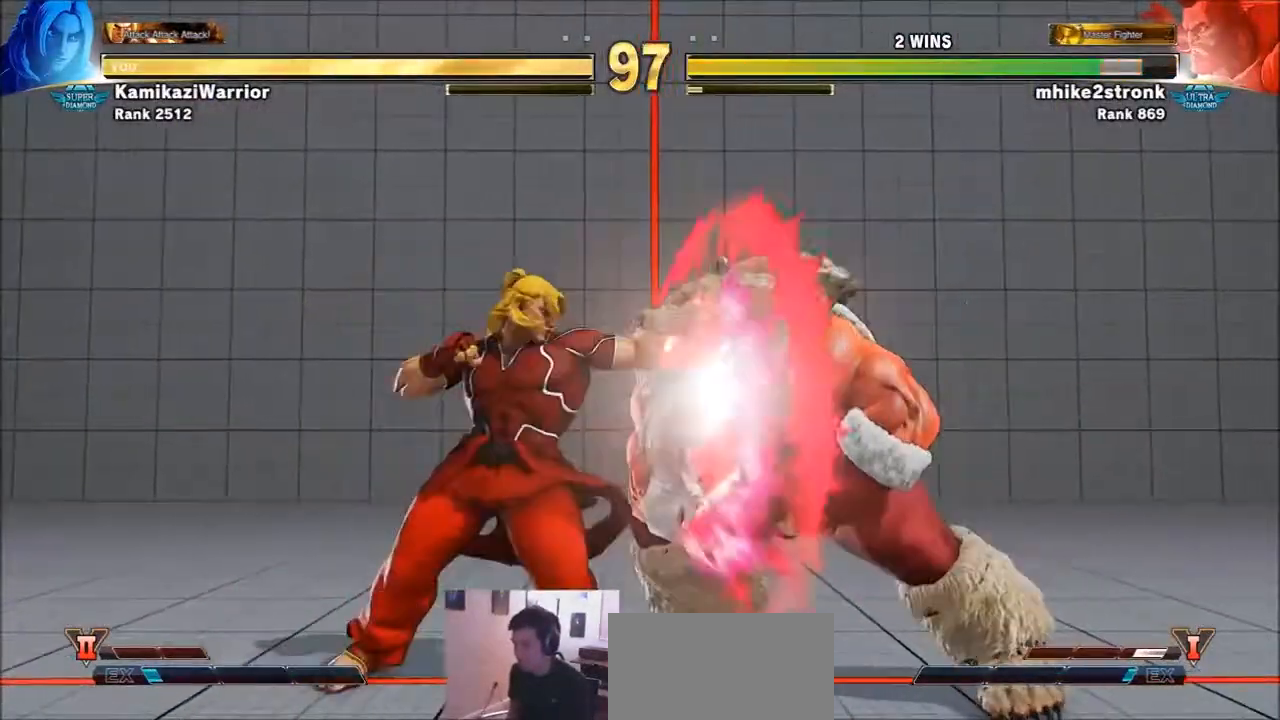
{"buttons": [], "left_stick": "up-right", "events": [[33, "SQUARE", "up"], [333, "left_stick", "up-right"]]}
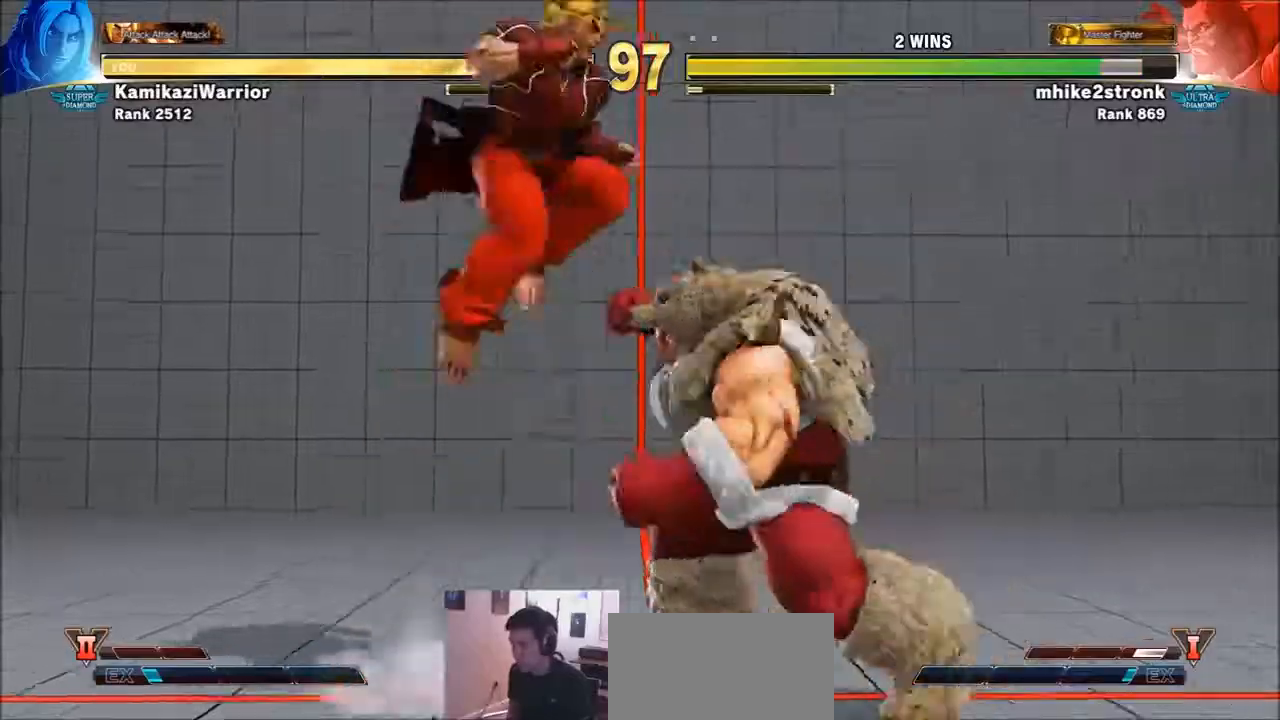
{"buttons": ["CIRCLE"], "left_stick": "center", "events": [[167, "left_stick", "down-right"], [334, "CIRCLE", "down"], [434, "left_stick", "center"]]}
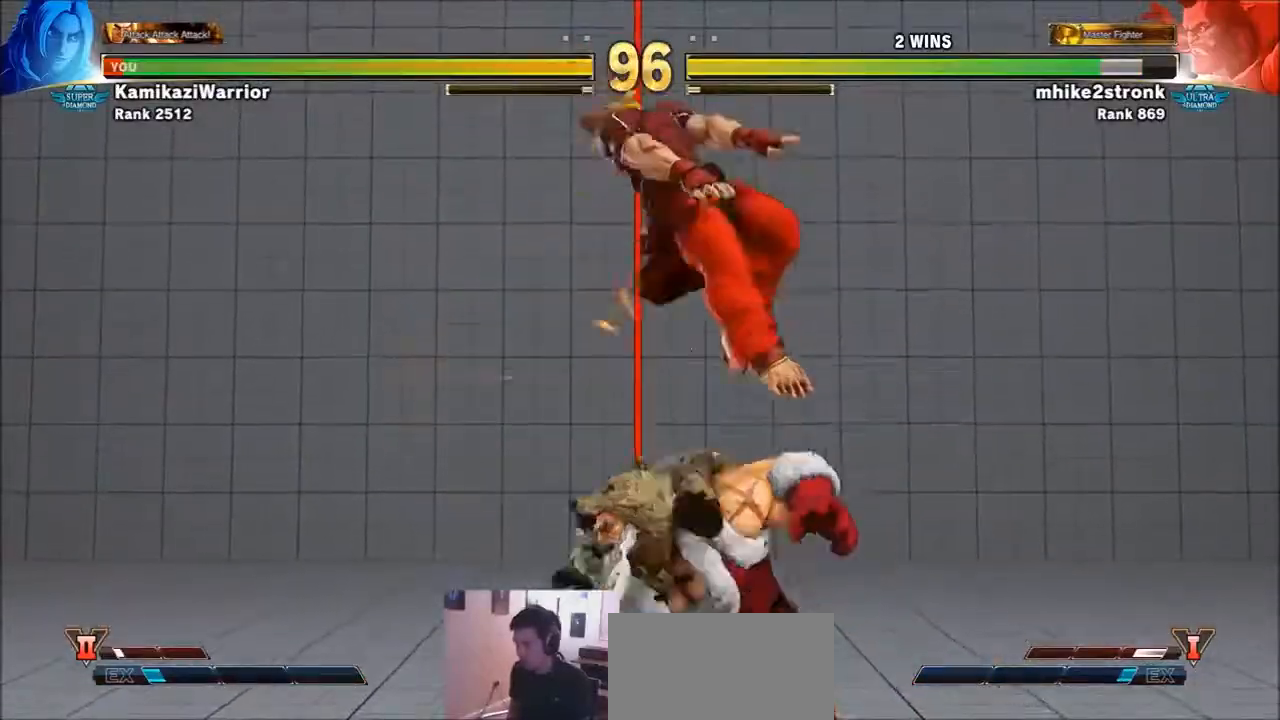
{"buttons": [], "left_stick": "right", "events": [[200, "CIRCLE", "up"], [433, "left_stick", "right"]]}
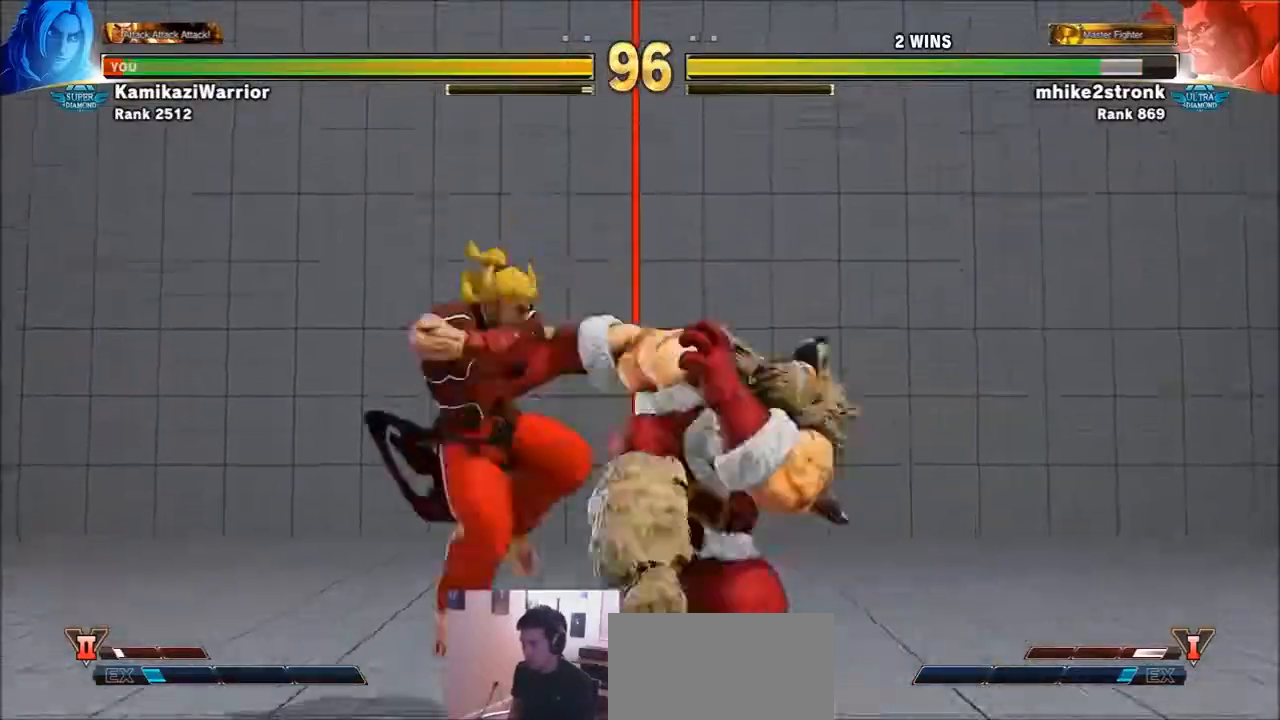
{"buttons": [], "left_stick": "center", "events": [[33, "left_stick", "down-left"], [167, "CROSS", "down"], [167, "SQUARE", "down"], [367, "CROSS", "up"], [400, "SQUARE", "up"], [467, "left_stick", "center"]]}
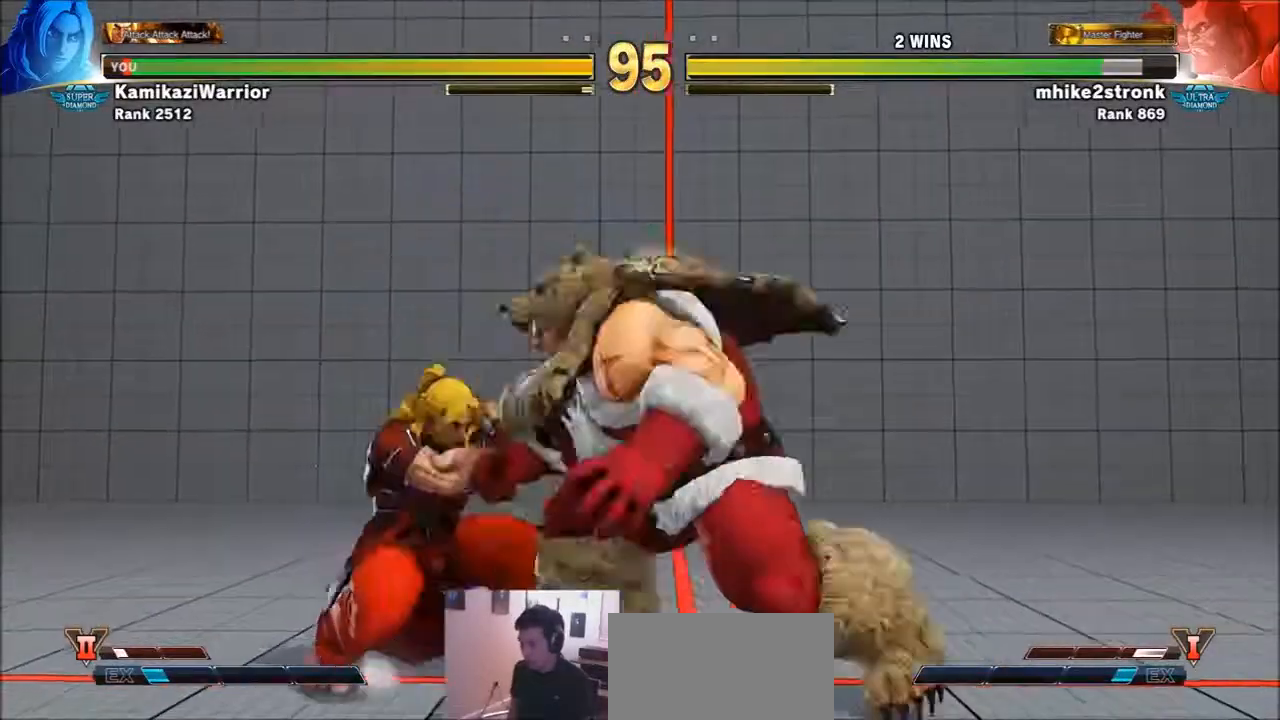
{"buttons": [], "left_stick": "left", "events": [[100, "left_stick", "up"], [500, "left_stick", "left"]]}
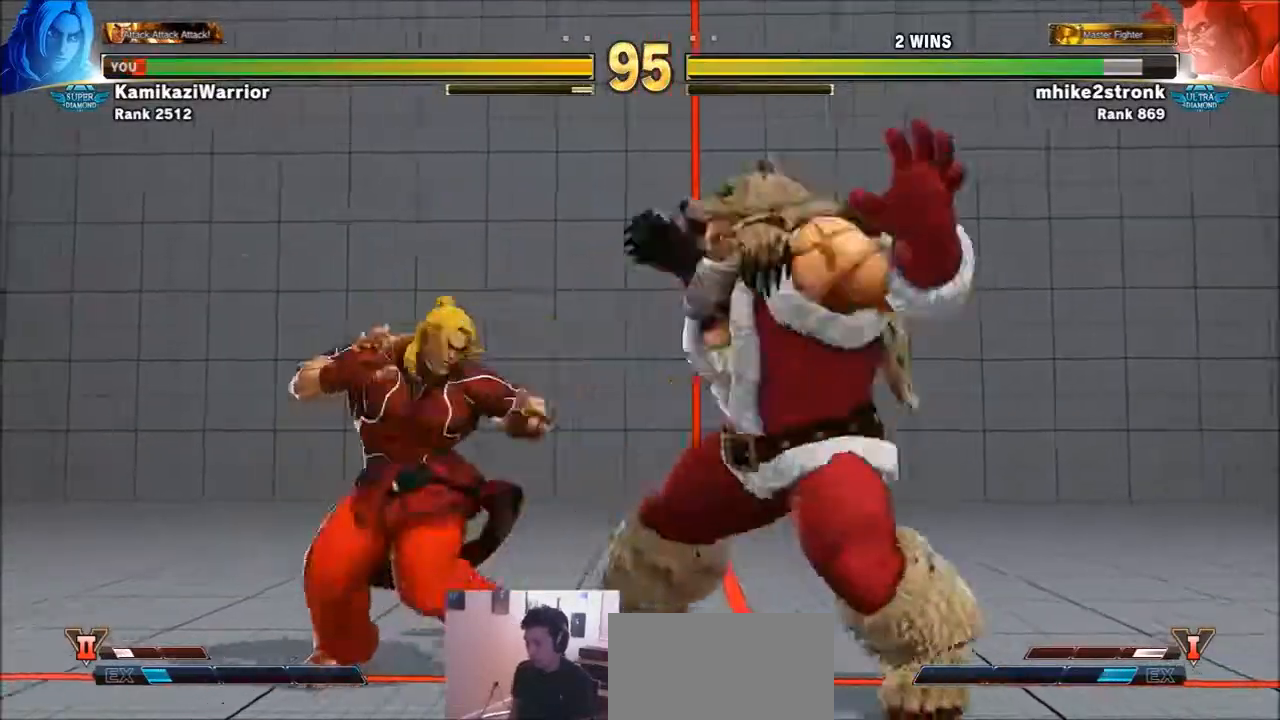
{"buttons": [], "left_stick": "down-left", "events": [[33, "left_stick", "down-left"], [300, "TRIANGLE", "down"], [334, "R1", "down"], [367, "R1", "up"], [467, "TRIANGLE", "up"]]}
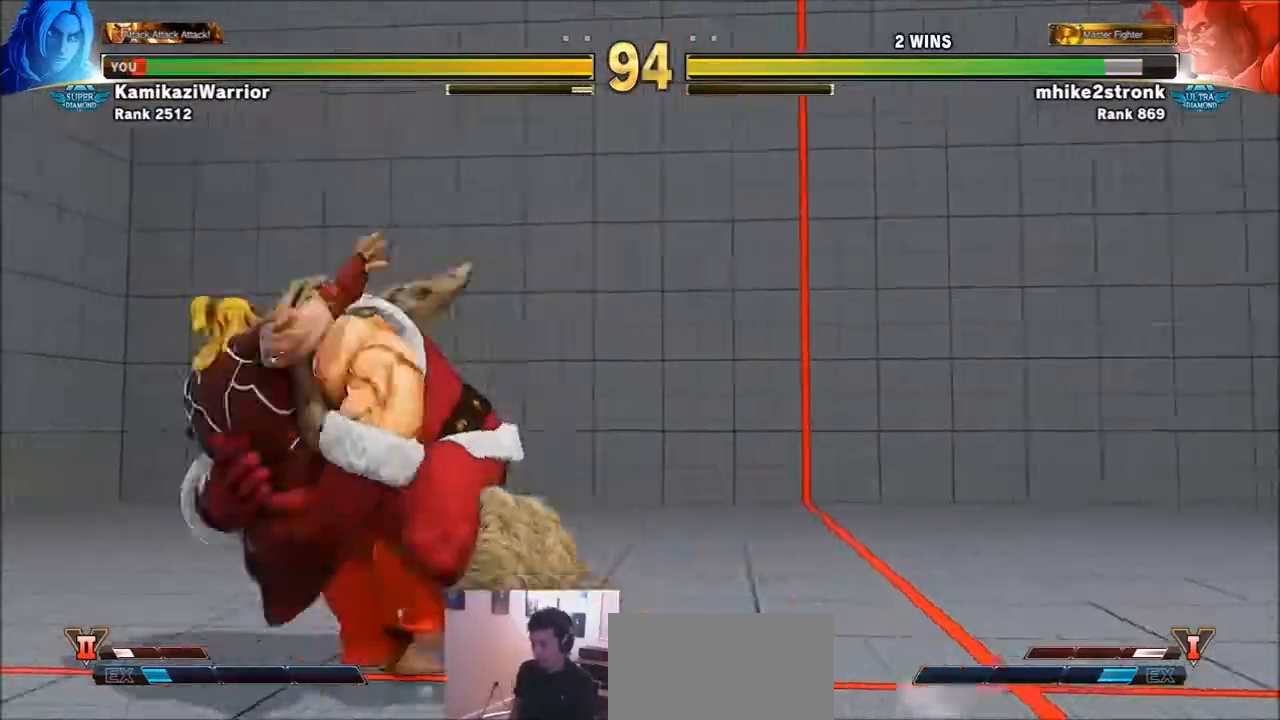
{"buttons": [], "left_stick": "center", "events": [[33, "left_stick", "center"], [233, "CIRCLE", "down"], [233, "R2", "down"], [267, "CROSS", "down"], [367, "CIRCLE", "up"], [367, "CROSS", "up"], [367, "R2", "up"]]}
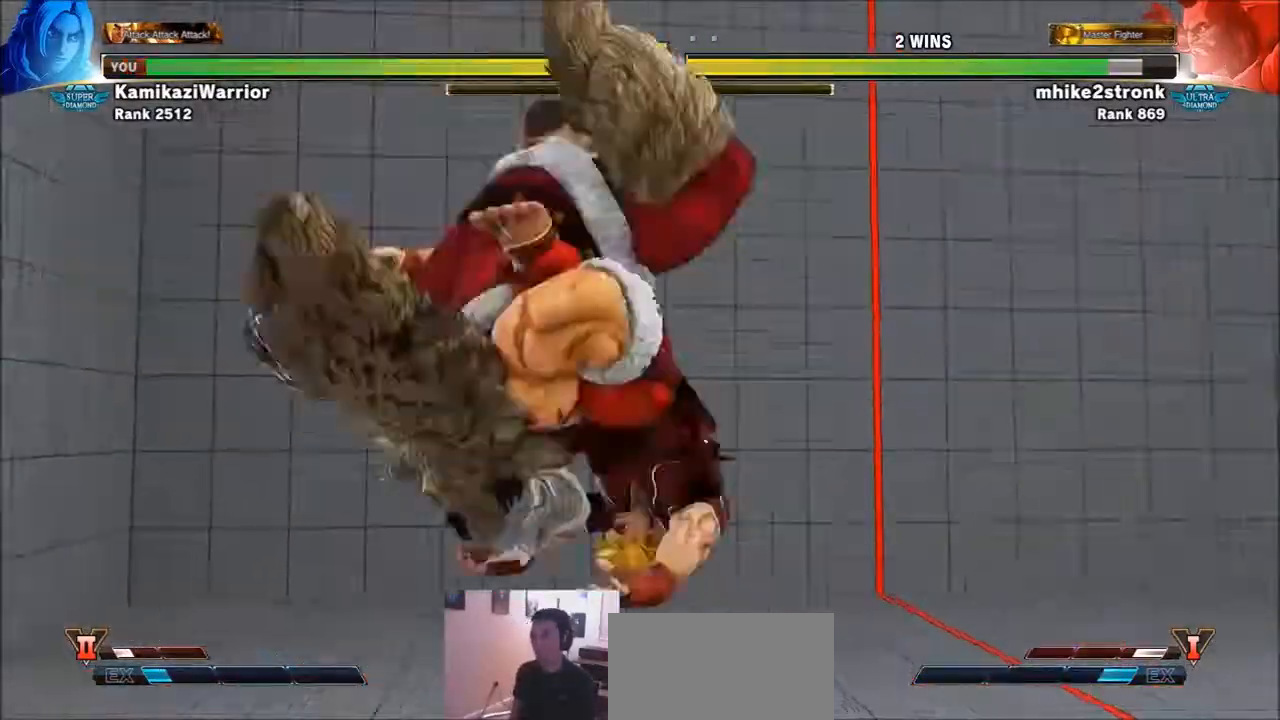
{"buttons": [], "left_stick": "center", "events": []}
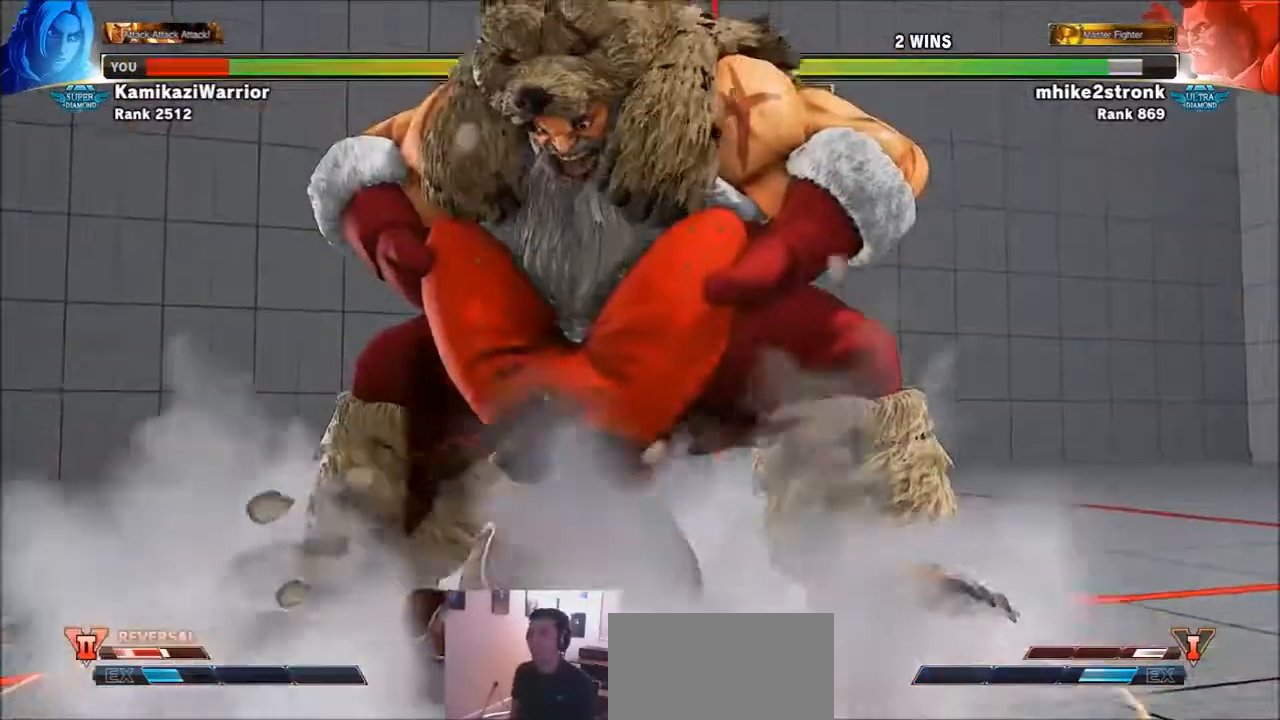
{"buttons": ["SQUARE", "TRIANGLE", "R1"], "left_stick": "center", "events": [[467, "R1", "down"], [467, "SQUARE", "down"], [467, "TRIANGLE", "down"]]}
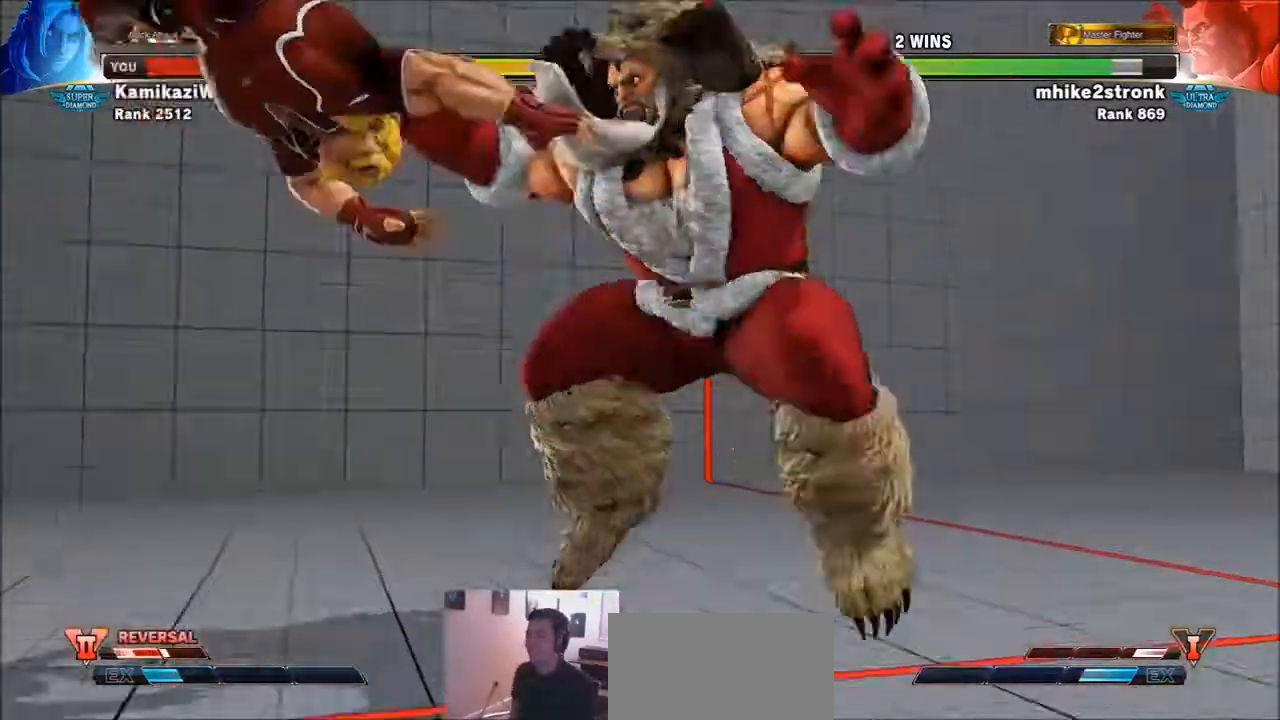
{"buttons": [], "left_stick": "left", "events": [[67, "R1", "up"], [67, "SQUARE", "up"], [67, "TRIANGLE", "up"], [167, "R1", "down"], [167, "SQUARE", "down"], [167, "TRIANGLE", "down"], [200, "left_stick", "left"], [267, "R1", "up"], [267, "SQUARE", "up"], [267, "TRIANGLE", "up"], [334, "R1", "down"], [334, "SQUARE", "down"], [334, "TRIANGLE", "down"], [467, "R1", "up"], [467, "SQUARE", "up"], [467, "TRIANGLE", "up"]]}
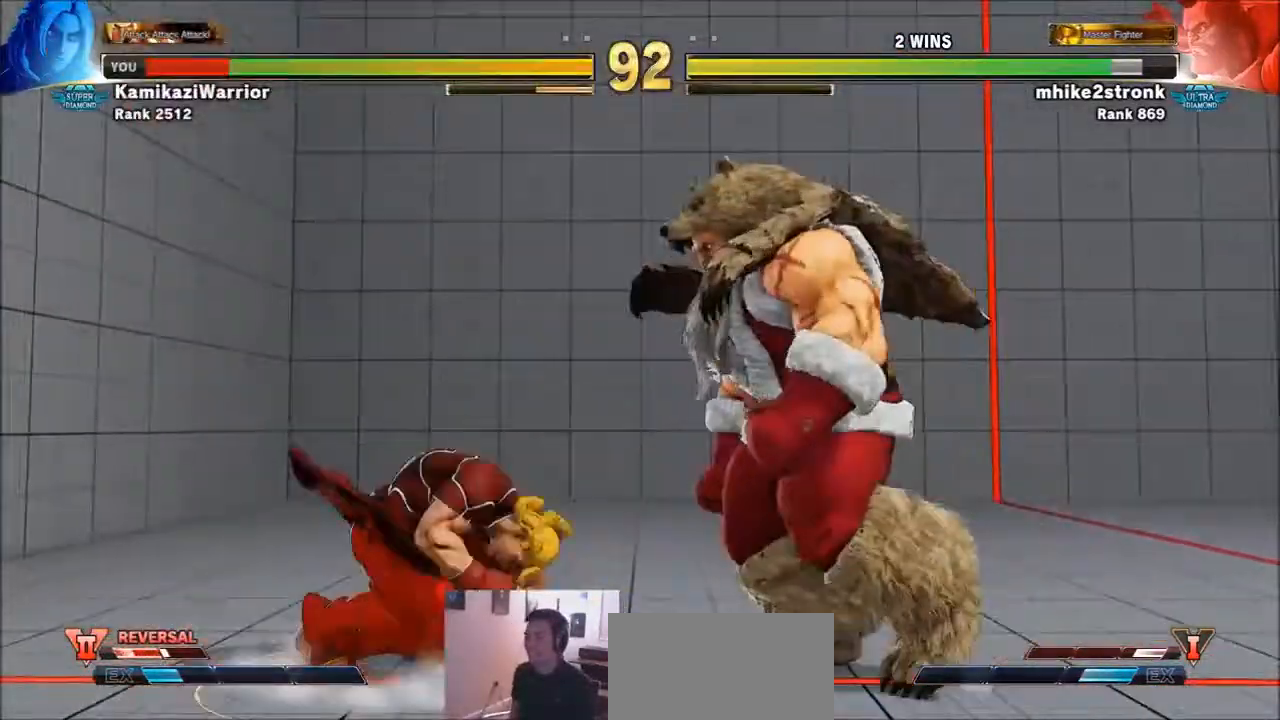
{"buttons": [], "left_stick": "down-left", "events": [[100, "left_stick", "down-left"]]}
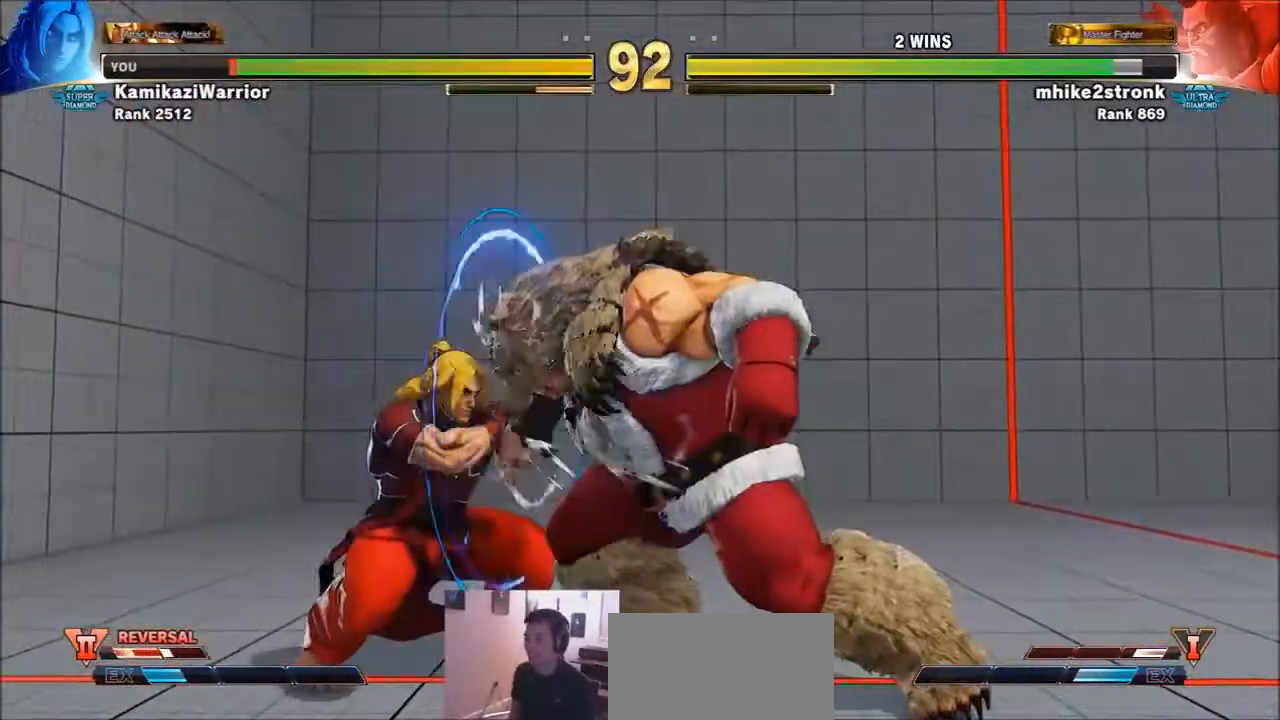
{"buttons": [], "left_stick": "up", "events": [[100, "left_stick", "left"], [300, "left_stick", "up"]]}
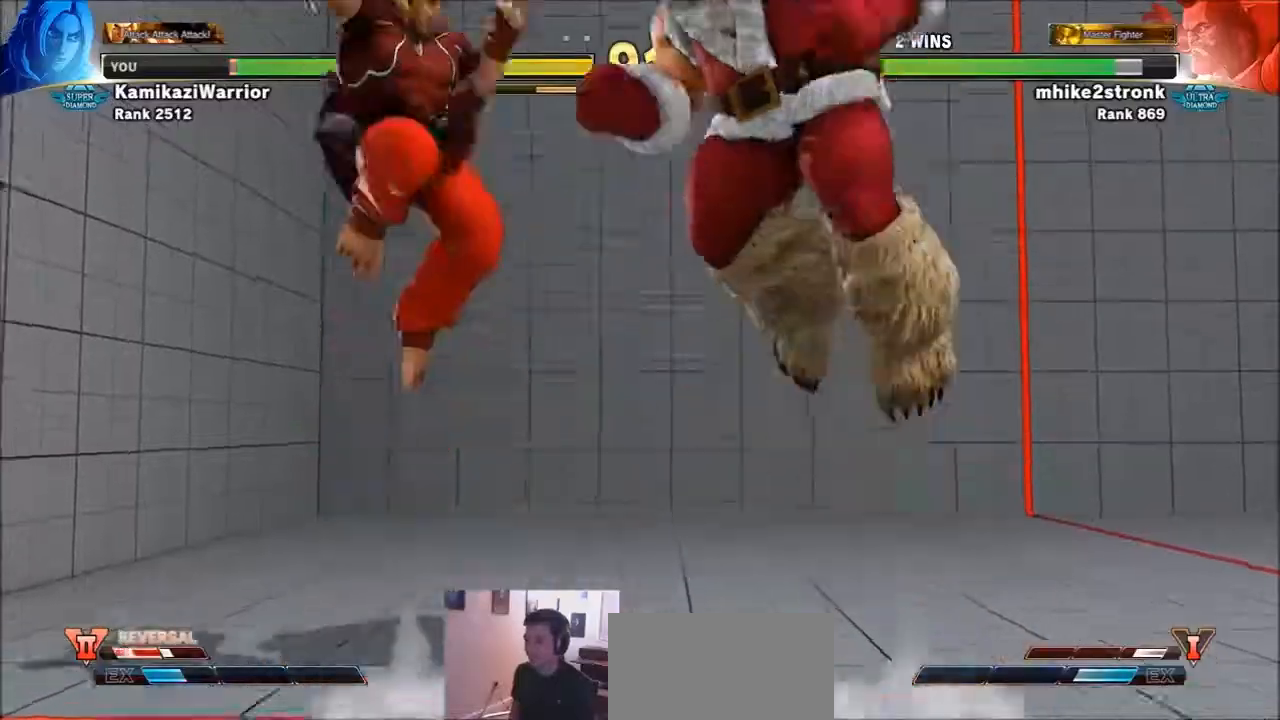
{"buttons": [], "left_stick": "center", "events": [[133, "left_stick", "left"], [166, "R2", "down"], [233, "left_stick", "center"], [467, "R2", "up"]]}
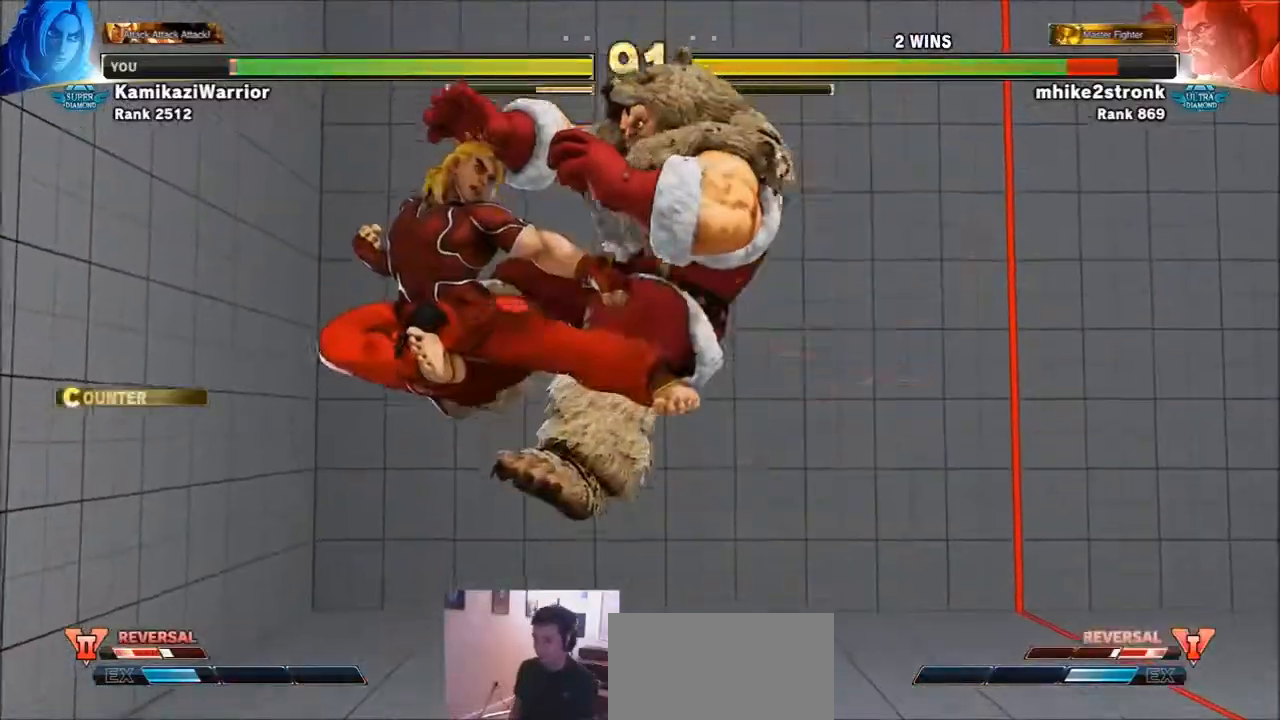
{"buttons": [], "left_stick": "right", "events": [[100, "left_stick", "right"], [200, "left_stick", "center"], [267, "left_stick", "right"]]}
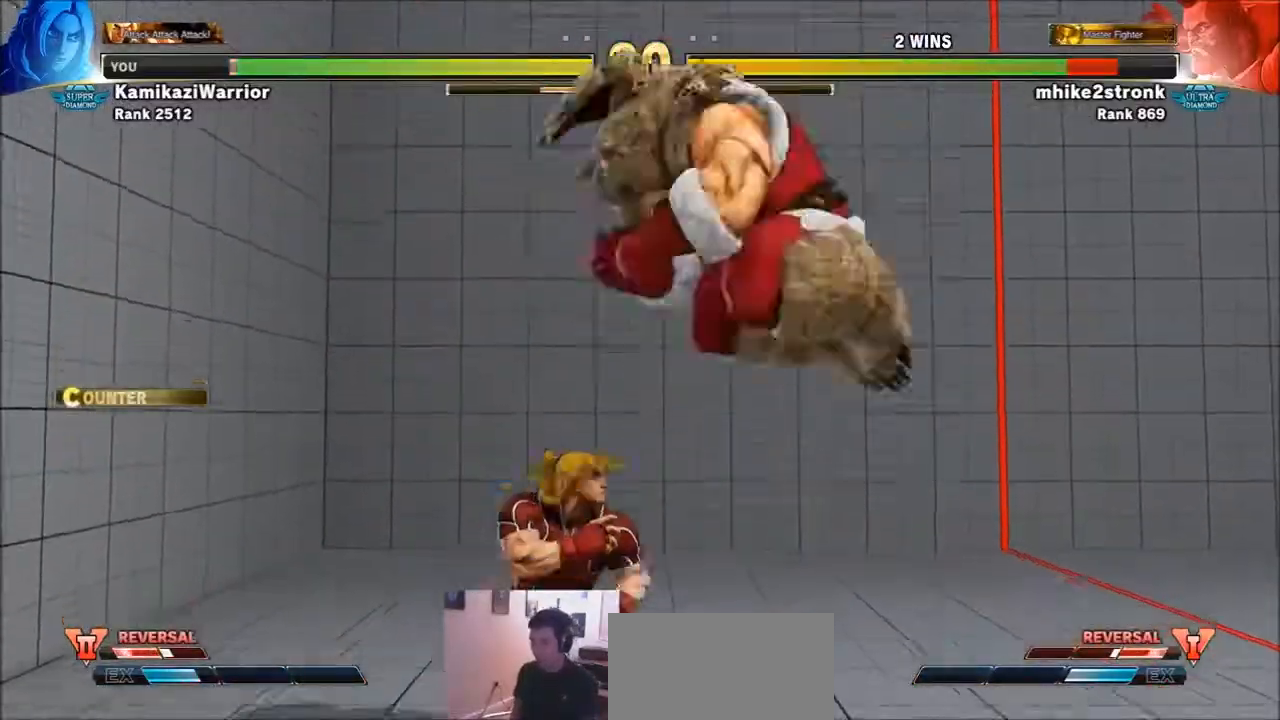
{"buttons": [], "left_stick": "center", "events": [[66, "left_stick", "center"], [133, "SQUARE", "down"], [333, "SQUARE", "up"]]}
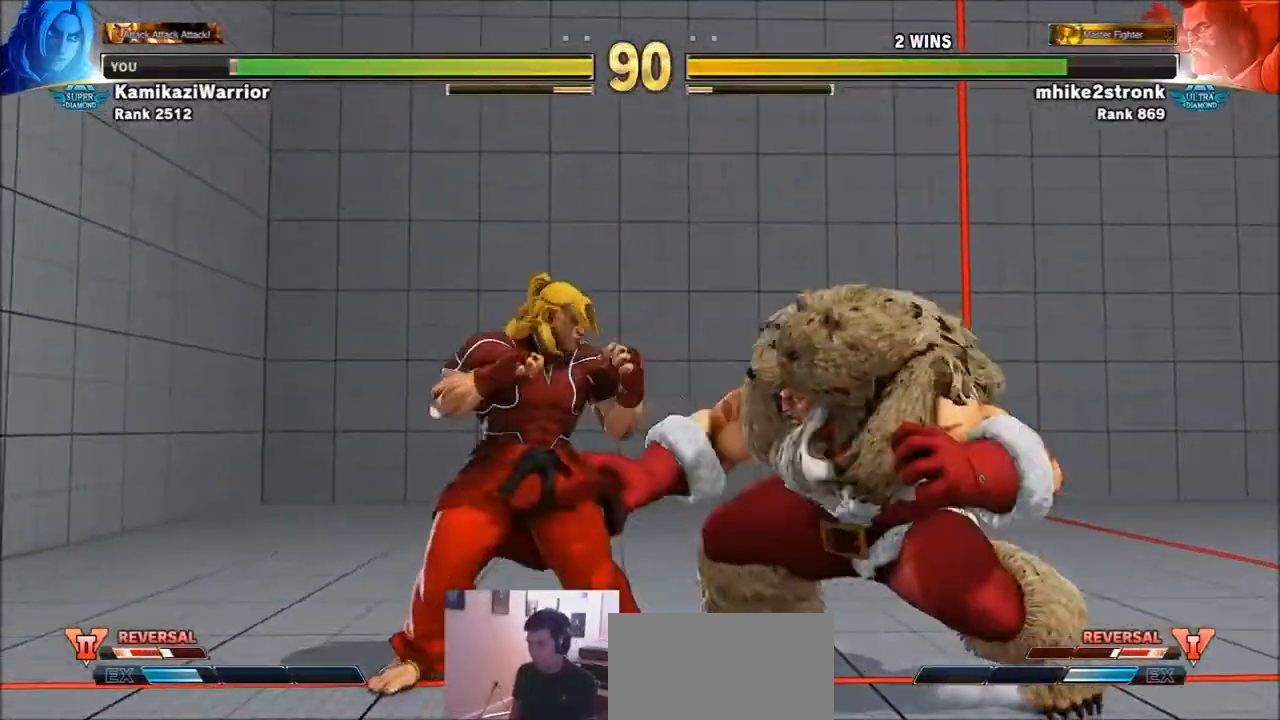
{"buttons": [], "left_stick": "center", "events": [[33, "TRIANGLE", "down"], [167, "left_stick", "right"], [200, "TRIANGLE", "up"], [334, "left_stick", "center"]]}
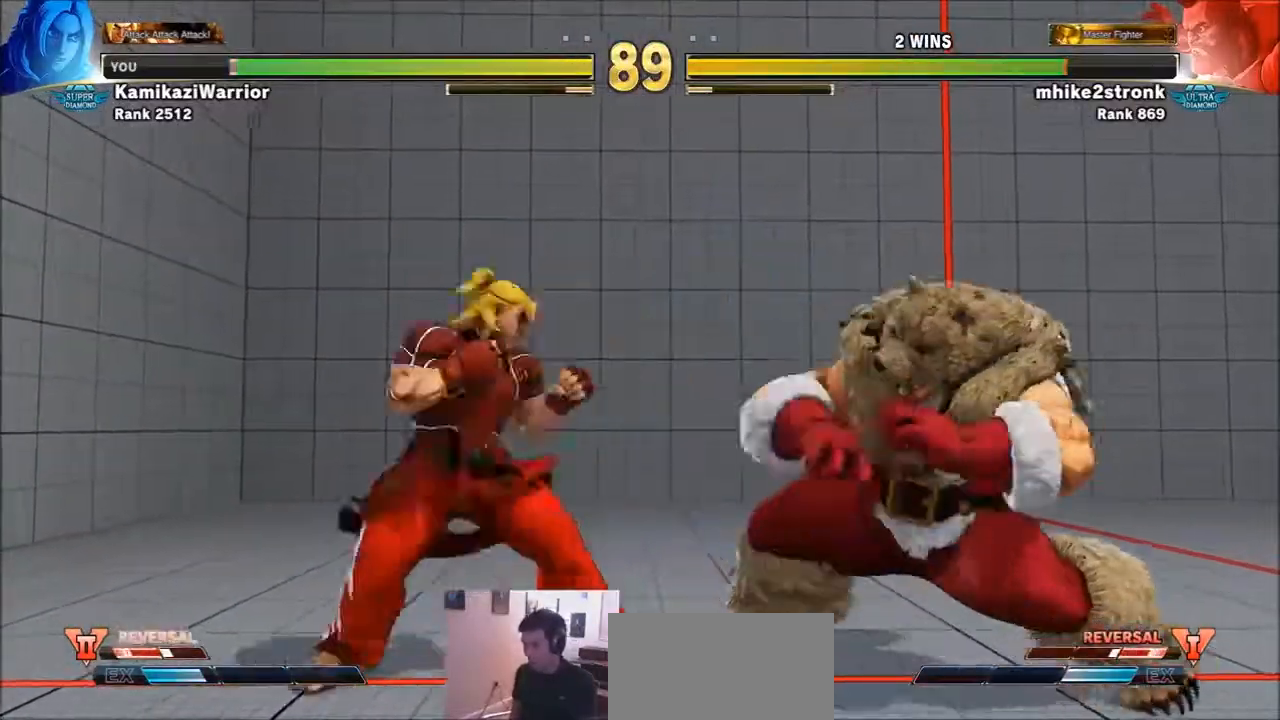
{"buttons": [], "left_stick": "center", "events": [[133, "left_stick", "left"], [333, "left_stick", "down-left"], [467, "left_stick", "center"]]}
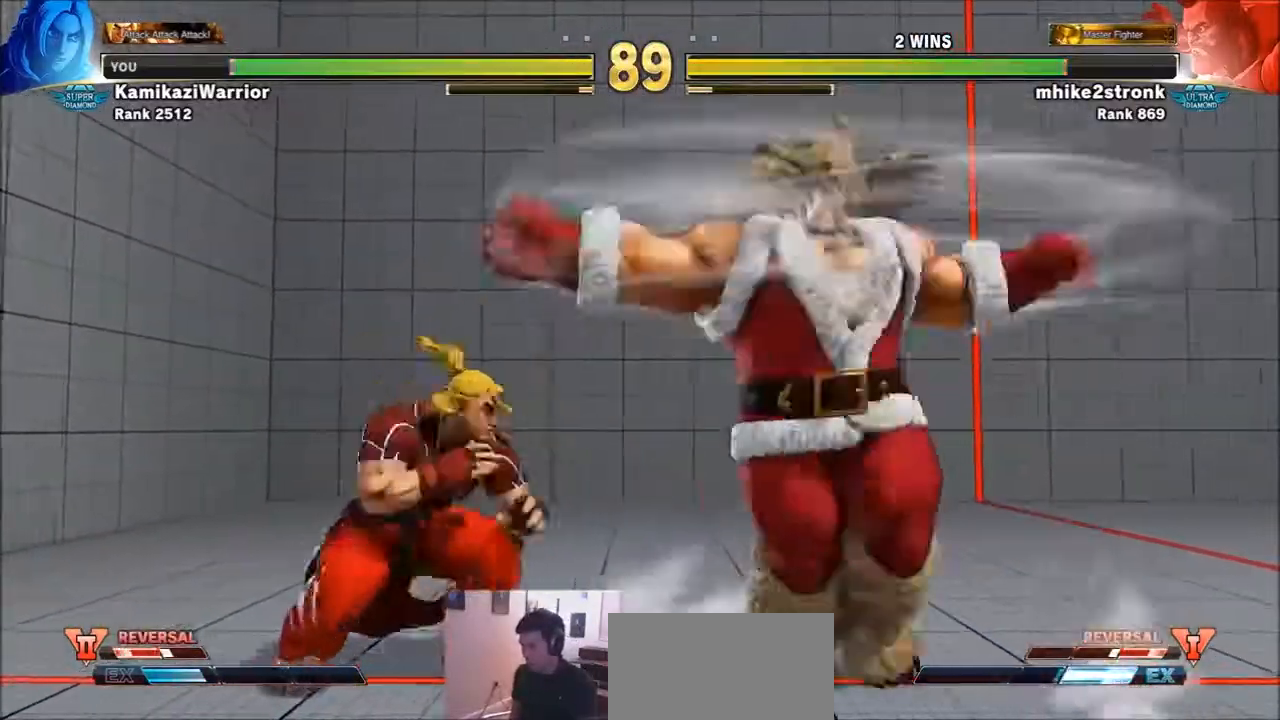
{"buttons": ["R2"], "left_stick": "down-left", "events": [[33, "left_stick", "right"], [134, "left_stick", "left"], [234, "left_stick", "down-left"], [401, "R2", "down"]]}
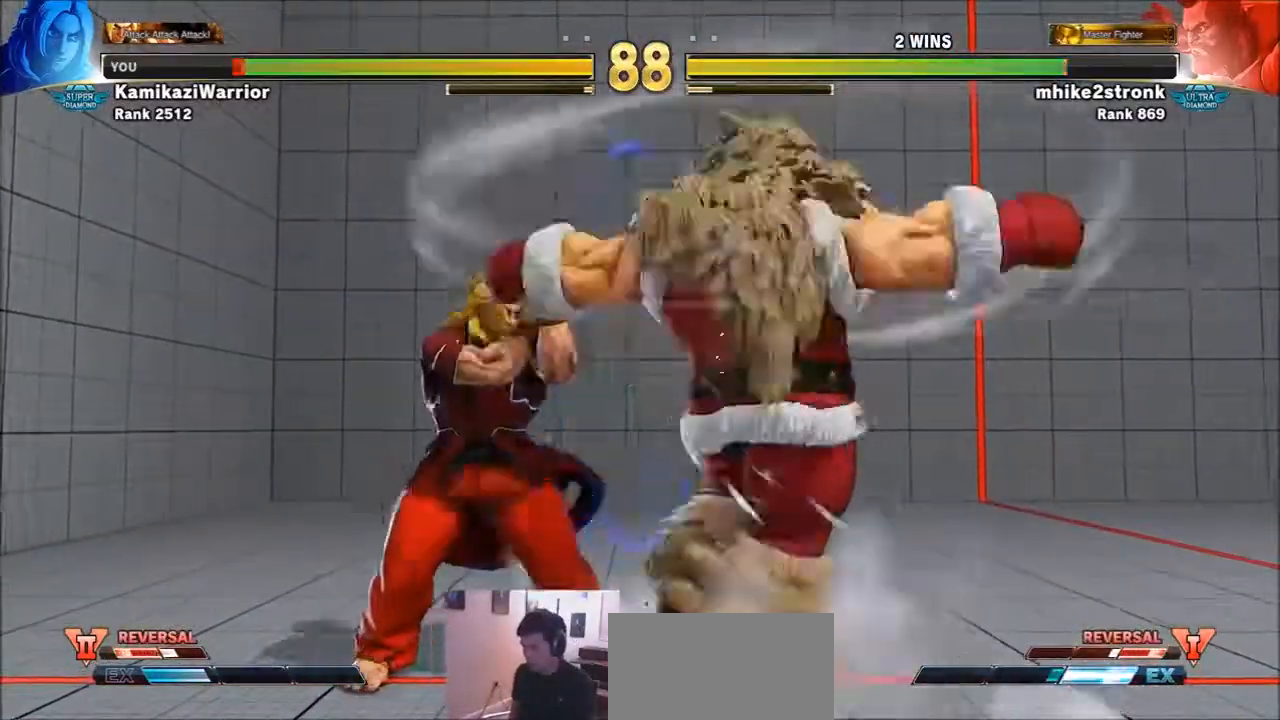
{"buttons": ["R2"], "left_stick": "down-left", "events": [[33, "R2", "up"], [166, "R2", "down"], [233, "R2", "up"], [300, "R2", "down"], [367, "R2", "up"], [433, "R2", "down"]]}
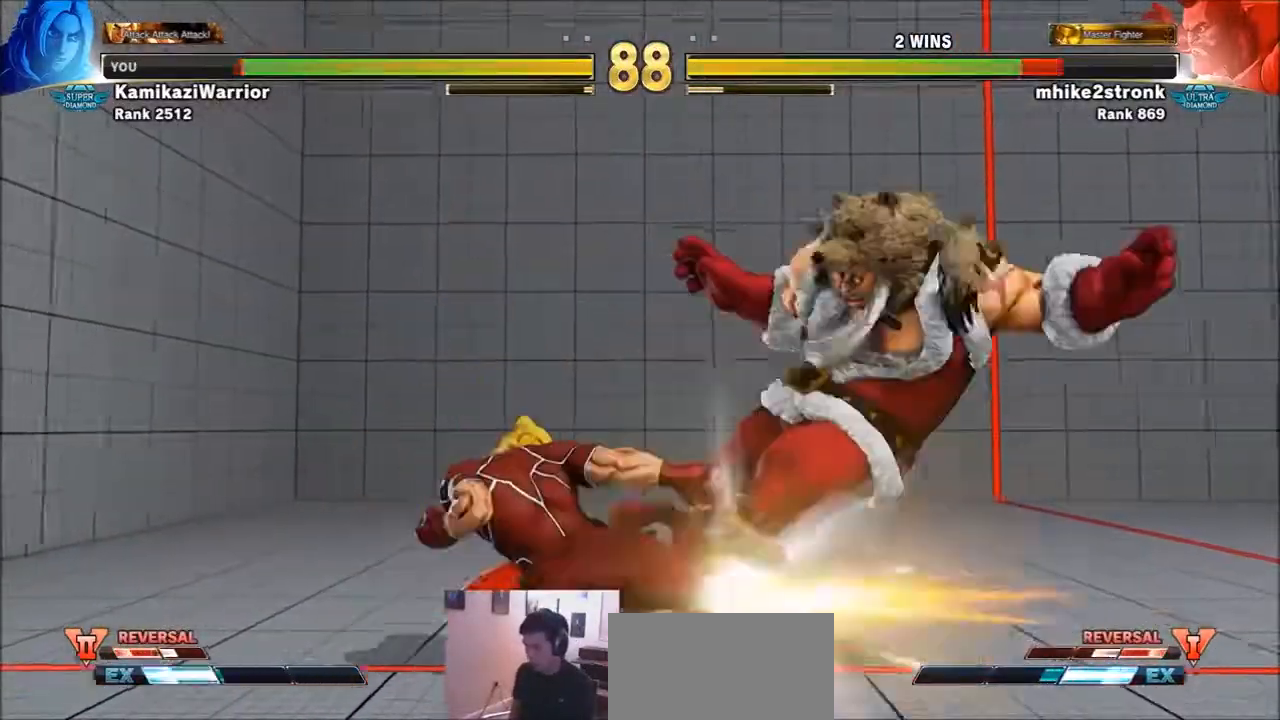
{"buttons": [], "left_stick": "center", "events": [[33, "R2", "up"], [67, "R2", "down"], [200, "left_stick", "center"], [234, "R2", "up"], [367, "left_stick", "right"], [434, "left_stick", "center"]]}
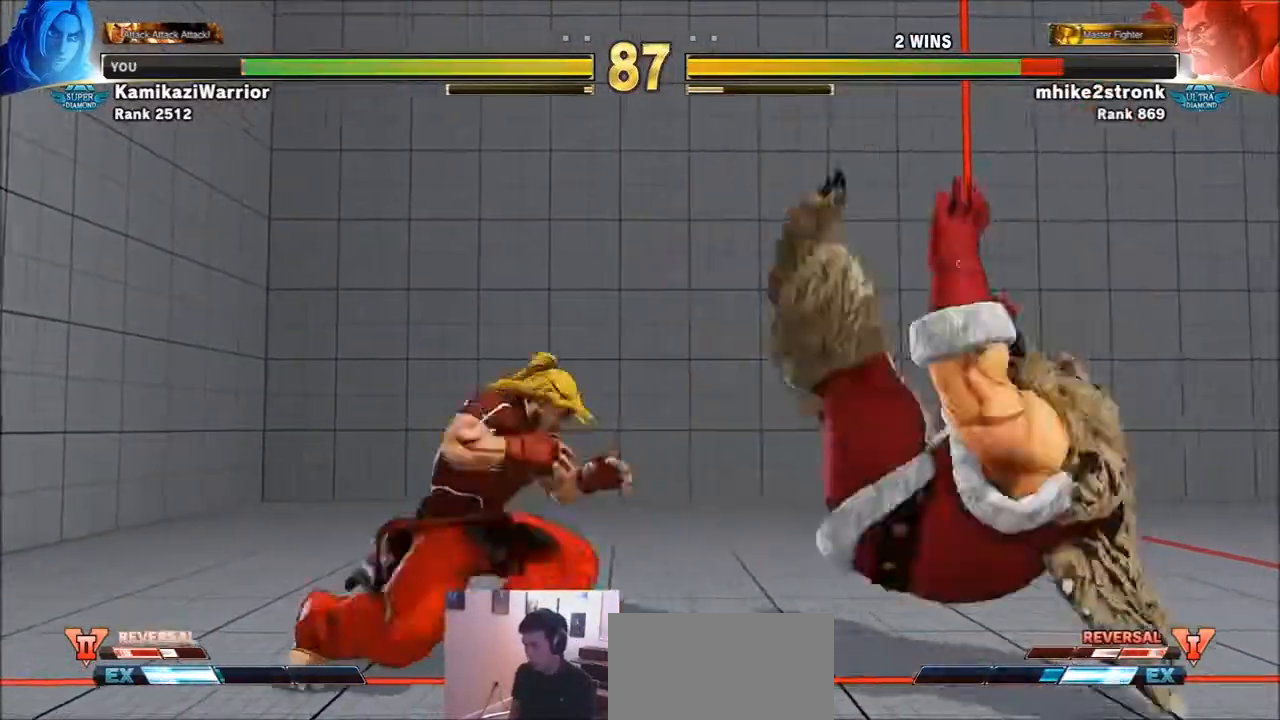
{"buttons": [], "left_stick": "right", "events": [[33, "left_stick", "right"], [100, "left_stick", "center"], [200, "left_stick", "right"]]}
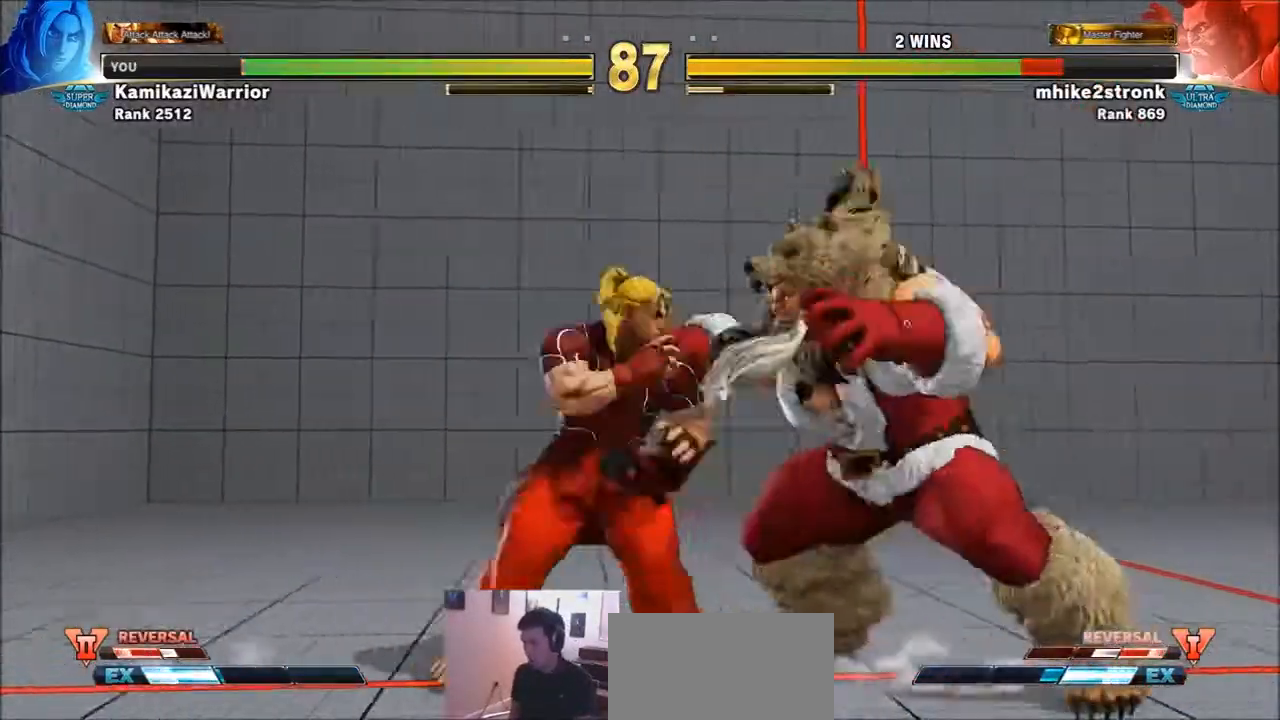
{"buttons": [], "left_stick": "left", "events": [[134, "CROSS", "down"], [134, "SQUARE", "down"], [134, "left_stick", "left"], [267, "CROSS", "up"], [267, "SQUARE", "up"]]}
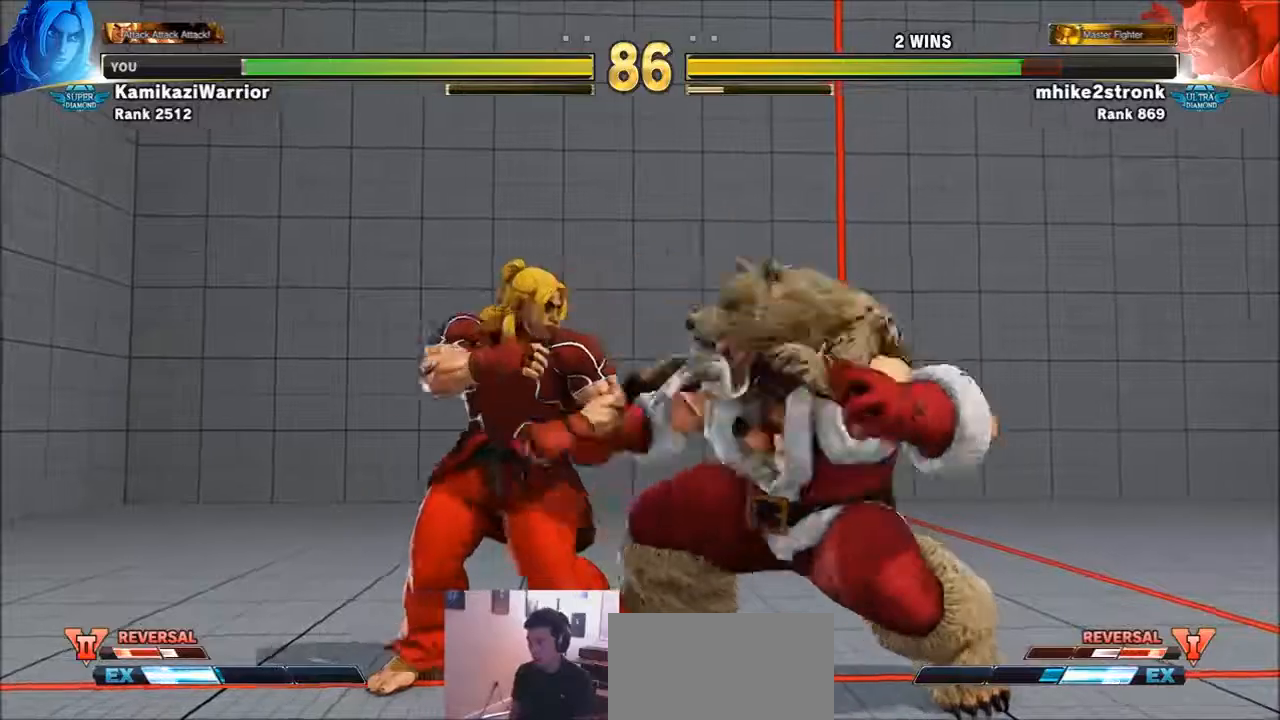
{"buttons": [], "left_stick": "left", "events": [[100, "SQUARE", "down"], [233, "SQUARE", "up"]]}
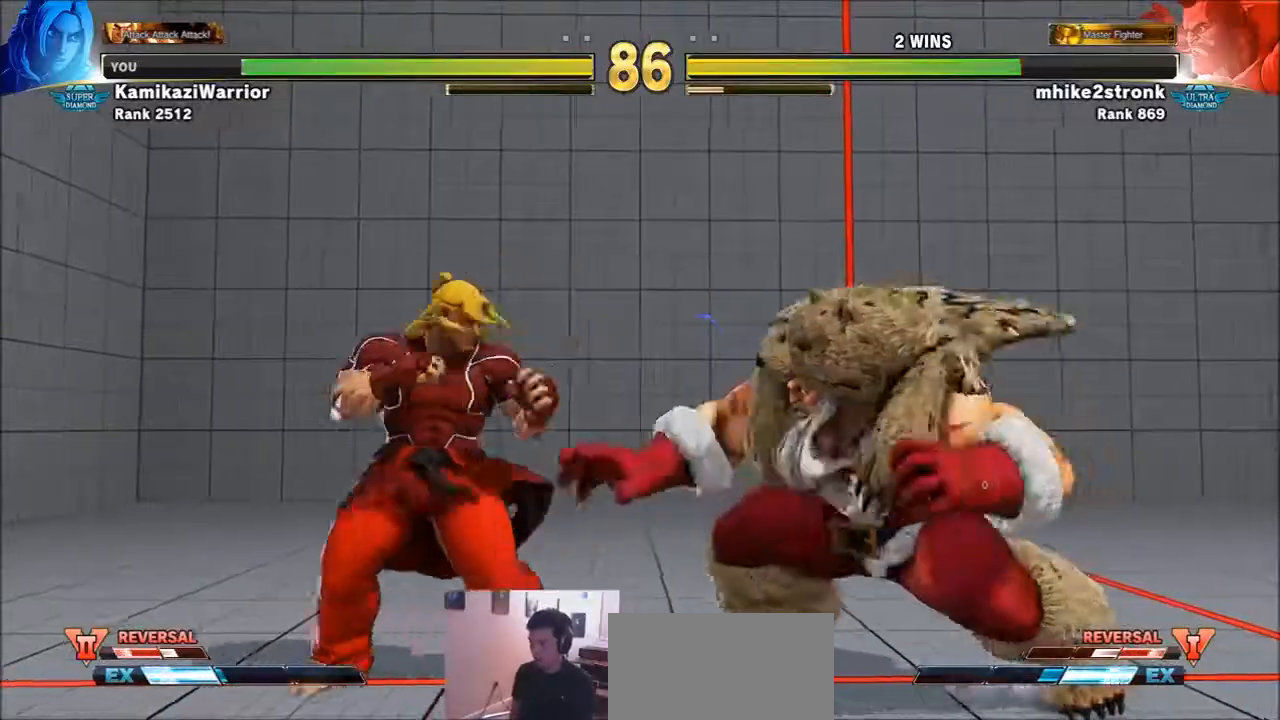
{"buttons": [], "left_stick": "center", "events": [[367, "left_stick", "down-left"], [501, "left_stick", "center"]]}